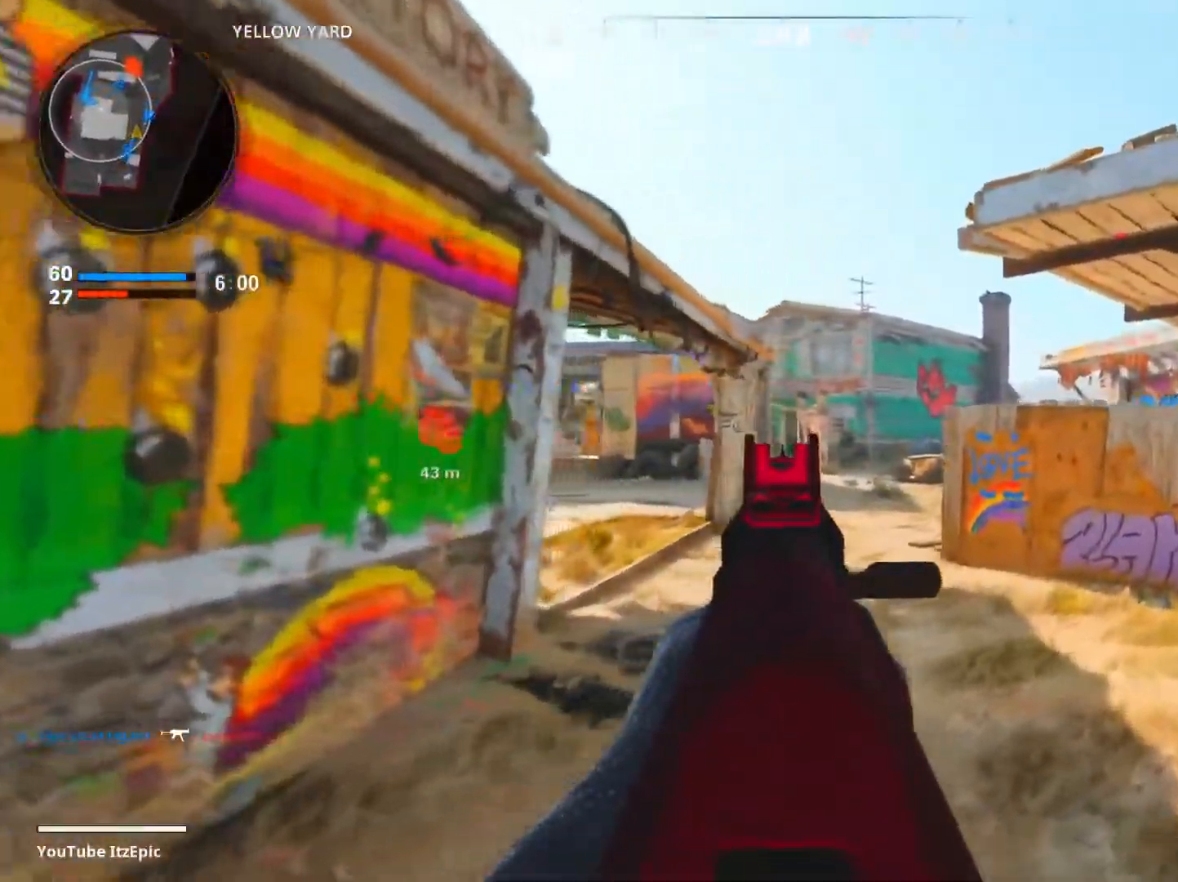
Gameplay with a controller (PlayStation layout); each line is a JSON object with the inputs held at the frame after it. "events" lists button and stick changes between this image and that frame as [ms after this image, input, new state], when the widget could be followed in between.
{"buttons": ["L2", "R2"], "left_stick": "left", "right_stick": "down-left", "events": [[116, "R2", "down"], [116, "left_stick", "left"], [317, "right_stick", "down-right"], [500, "right_stick", "down-left"]]}
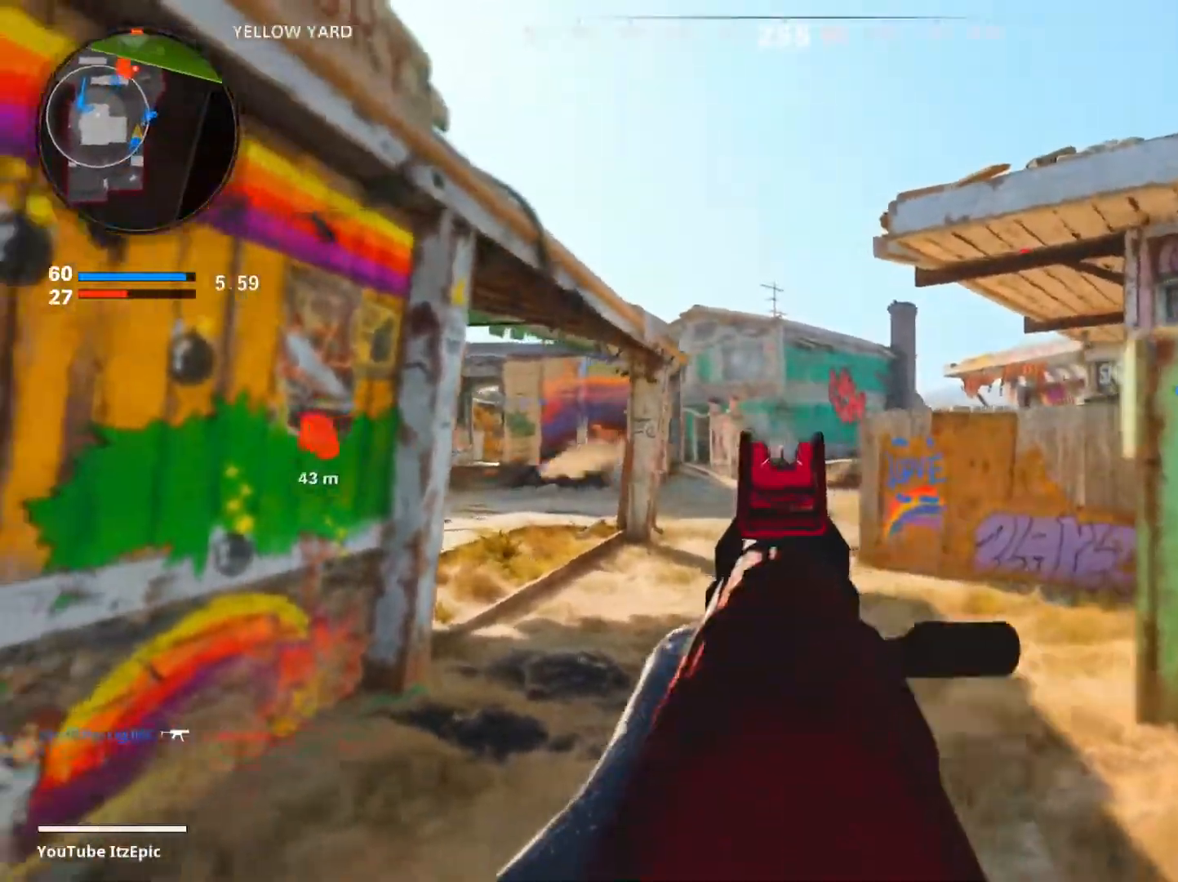
{"buttons": ["L2", "R2"], "left_stick": "down-right", "right_stick": "center", "events": [[117, "right_stick", "center"], [284, "left_stick", "down-left"], [317, "right_stick", "down"], [384, "right_stick", "down-left"], [434, "left_stick", "down-right"], [501, "right_stick", "center"]]}
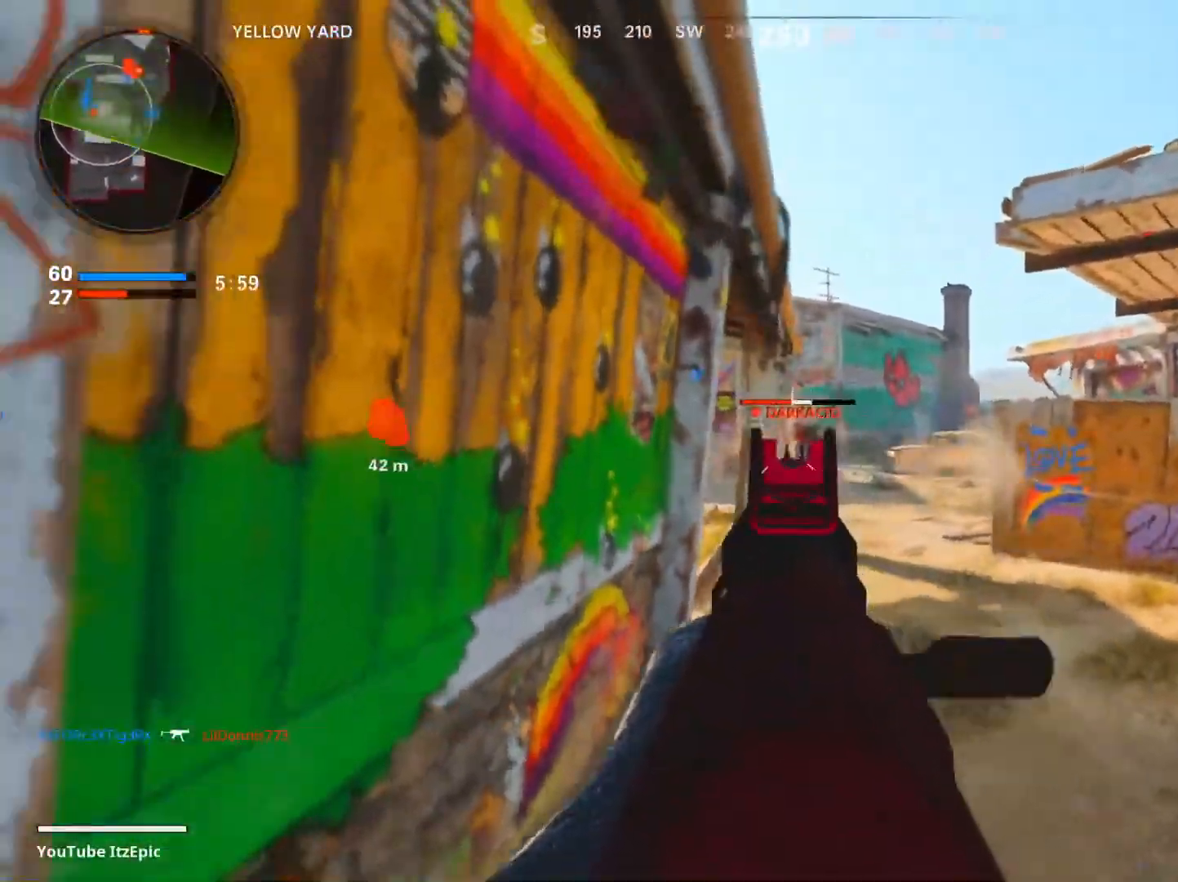
{"buttons": ["L2", "R2"], "left_stick": "down-right", "right_stick": "center", "events": [[50, "right_stick", "right"], [217, "right_stick", "center"]]}
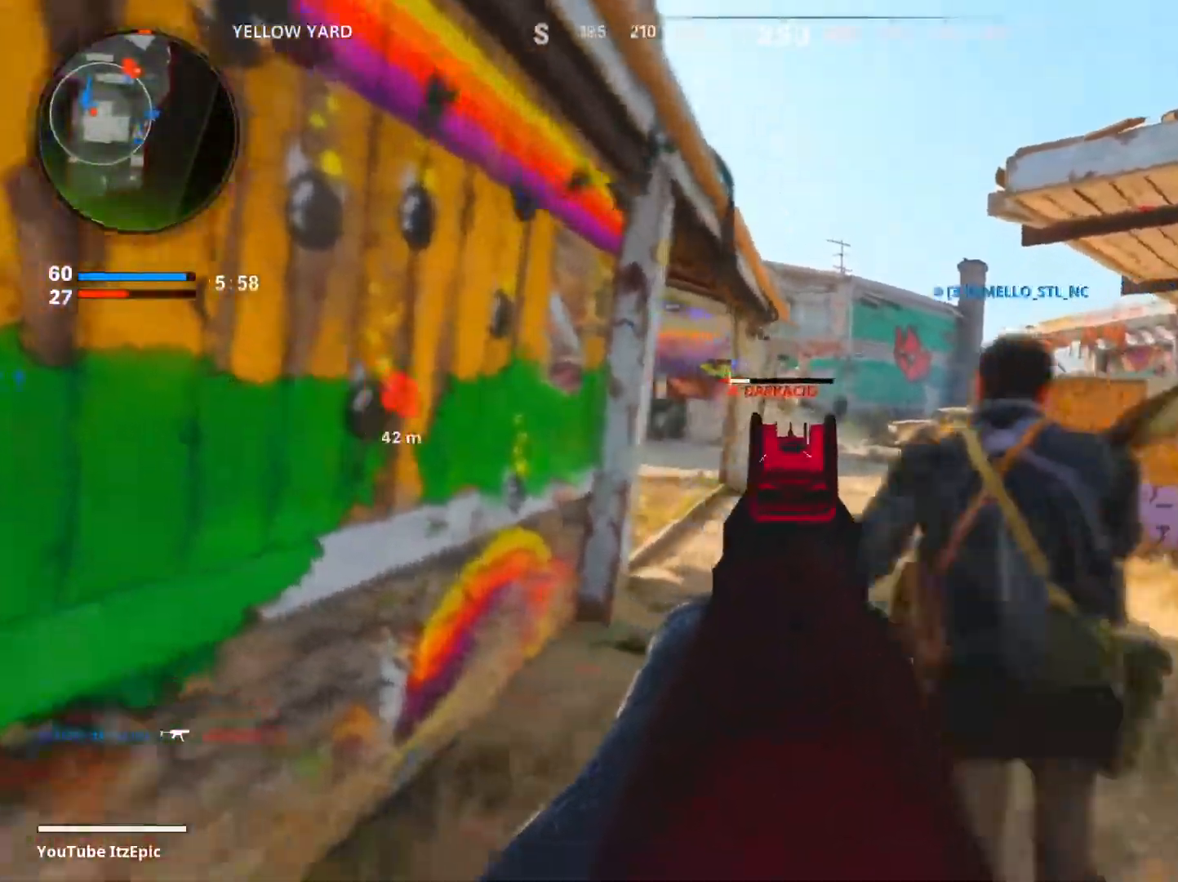
{"buttons": [], "left_stick": "left", "right_stick": "left", "events": [[67, "right_stick", "left"], [234, "left_stick", "down-left"], [317, "L2", "up"], [384, "R2", "up"], [501, "left_stick", "left"]]}
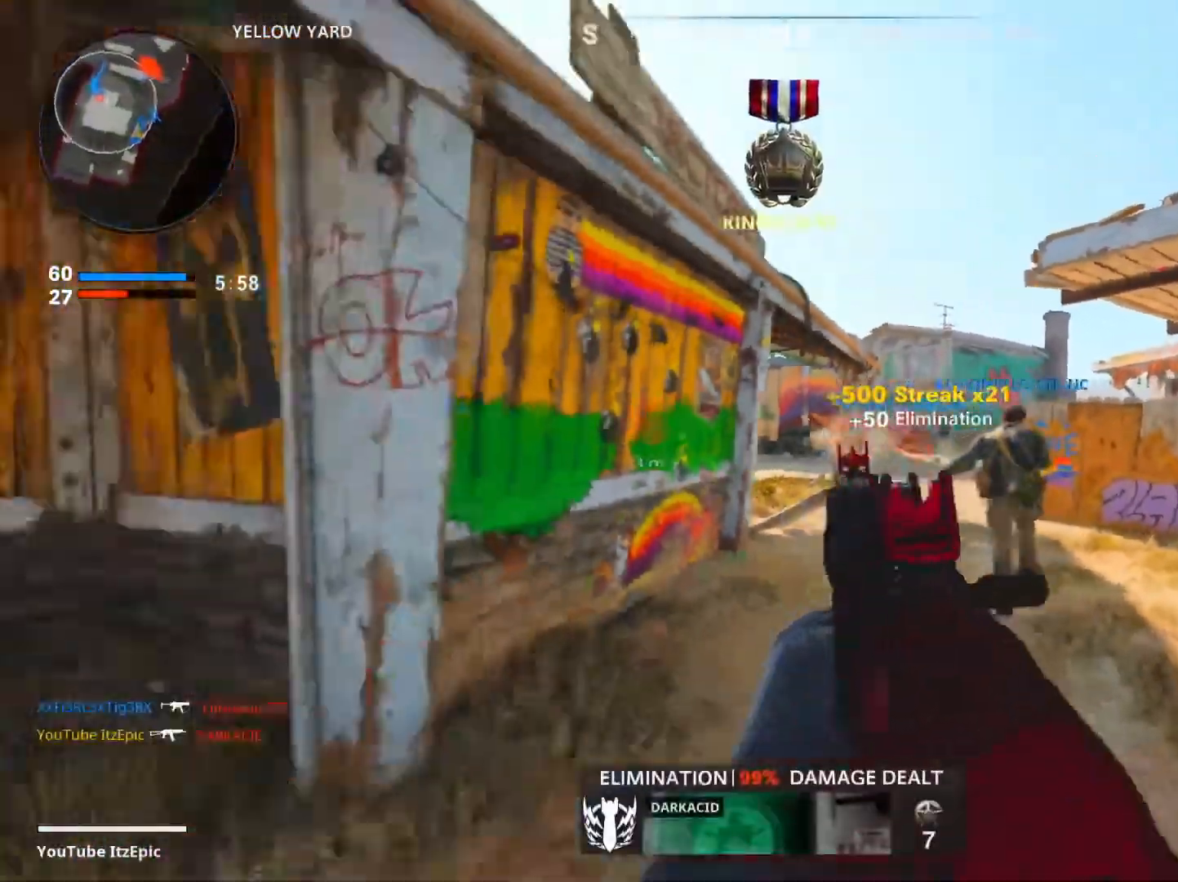
{"buttons": [], "left_stick": "up-left", "right_stick": "left", "events": [[233, "right_stick", "center"], [300, "left_stick", "up-left"], [417, "right_stick", "left"]]}
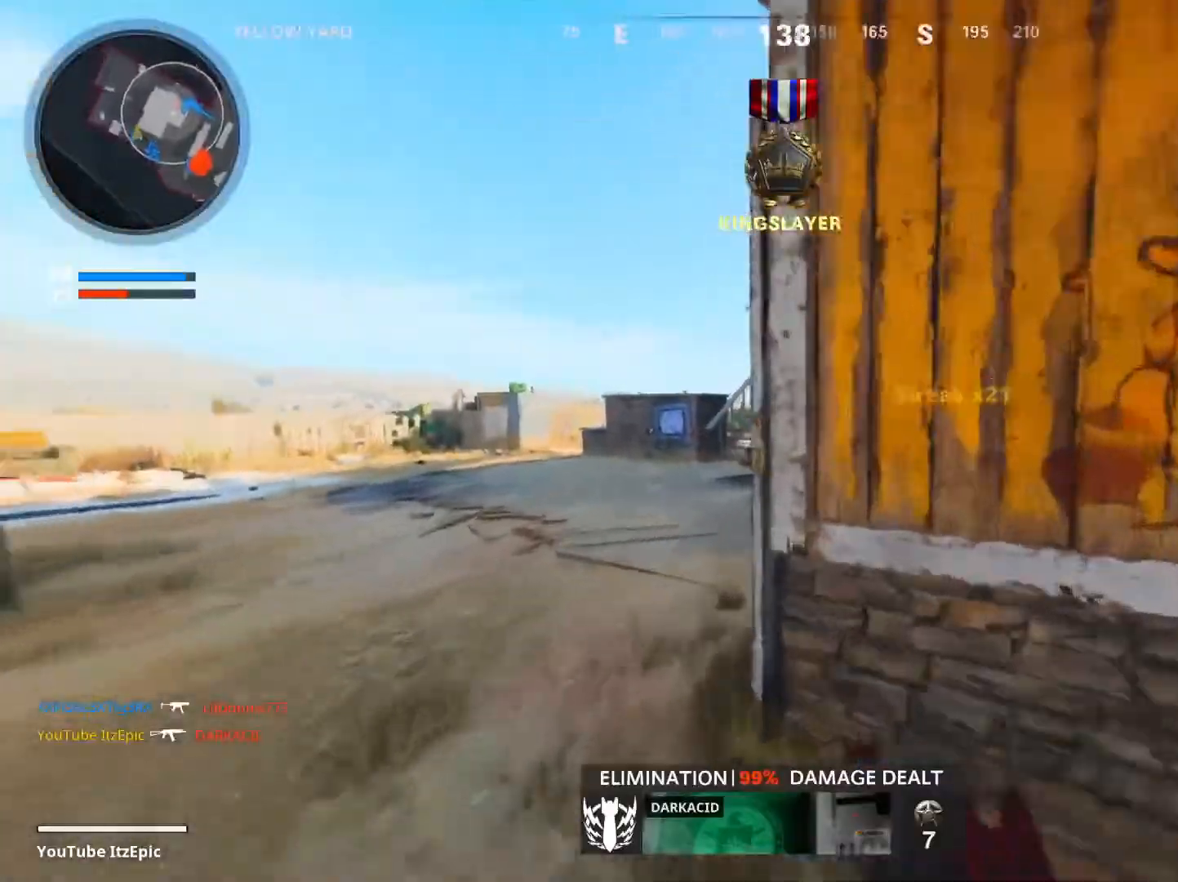
{"buttons": [], "left_stick": "up", "right_stick": "center", "events": [[67, "left_stick", "up"], [67, "right_stick", "right"], [234, "left_stick", "up-right"], [334, "TRIANGLE", "down"], [417, "left_stick", "up"], [434, "TRIANGLE", "up"], [501, "right_stick", "center"]]}
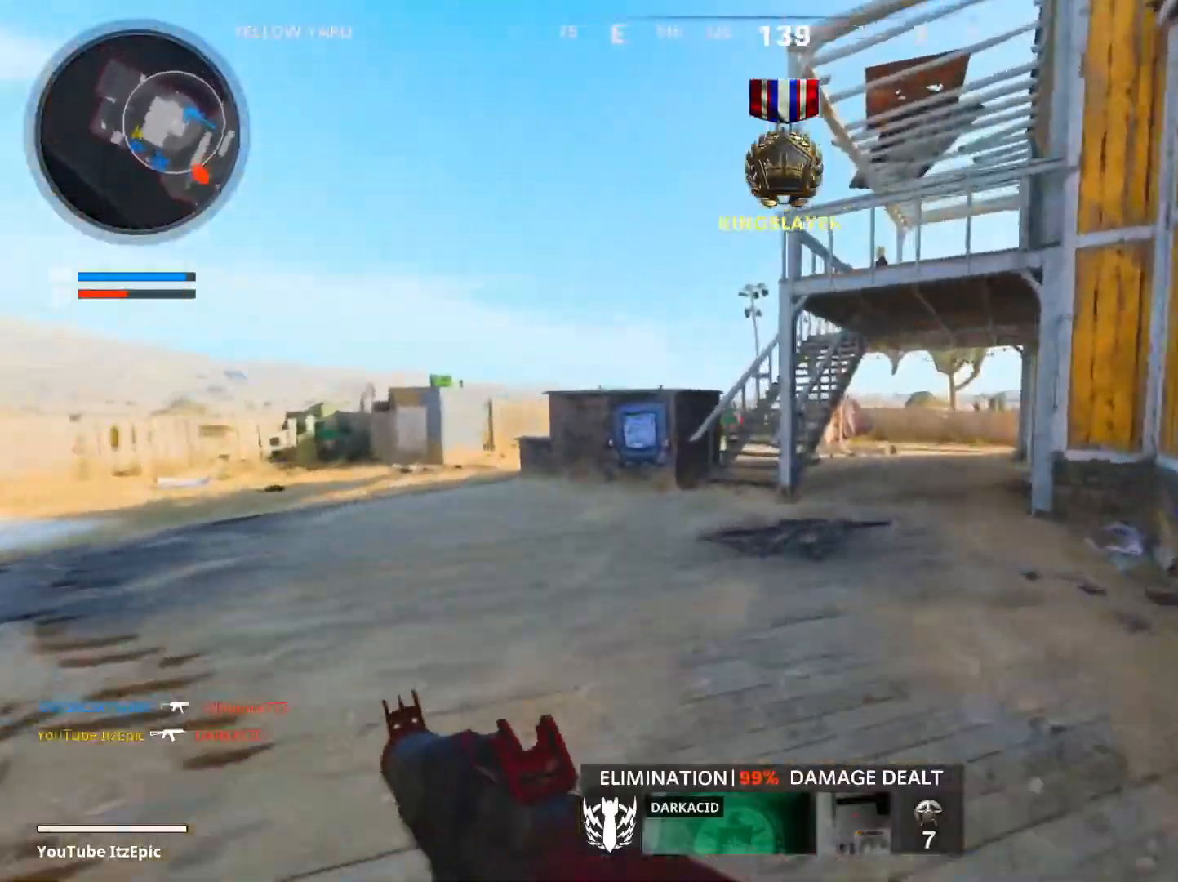
{"buttons": [], "left_stick": "up-left", "right_stick": "center", "events": [[317, "left_stick", "up-left"]]}
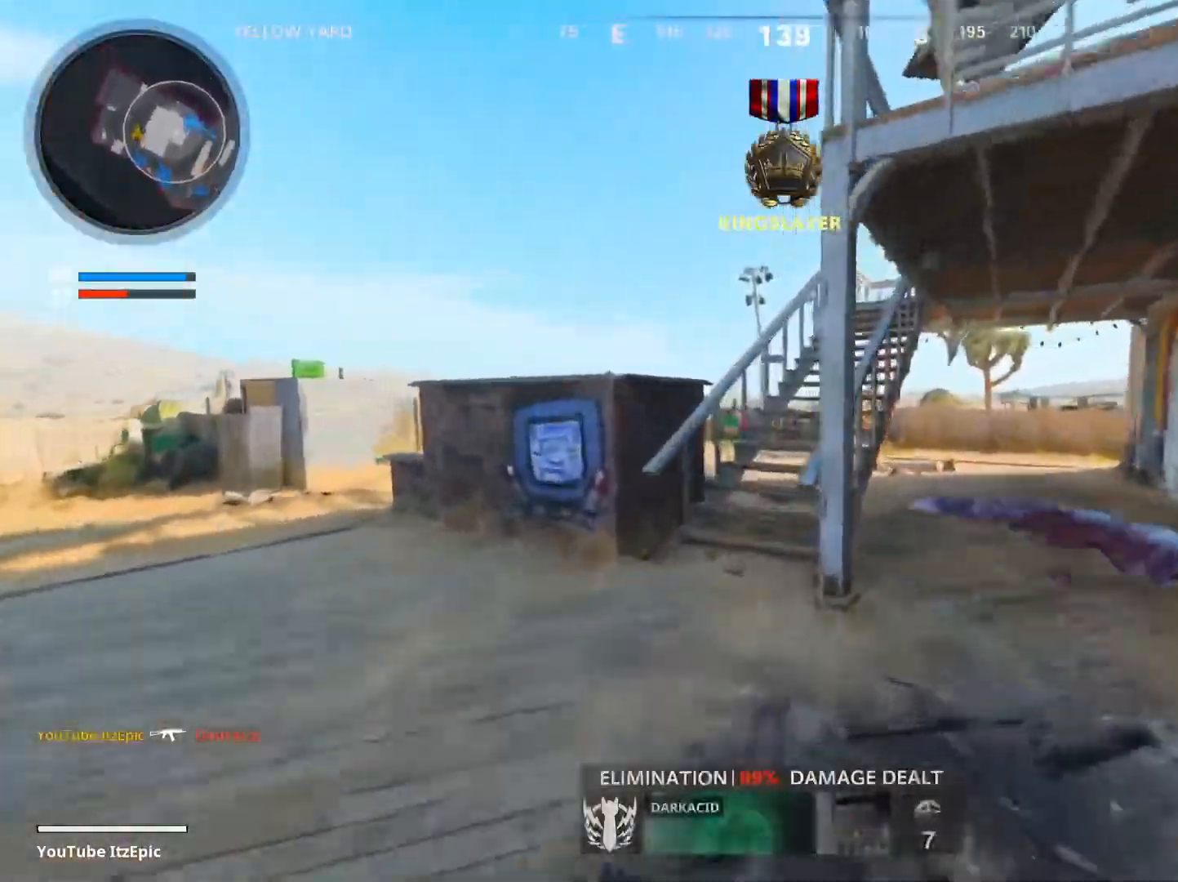
{"buttons": [], "left_stick": "up", "right_stick": "right", "events": [[134, "right_stick", "right"], [250, "left_stick", "up"], [317, "right_stick", "up-right"], [467, "right_stick", "right"]]}
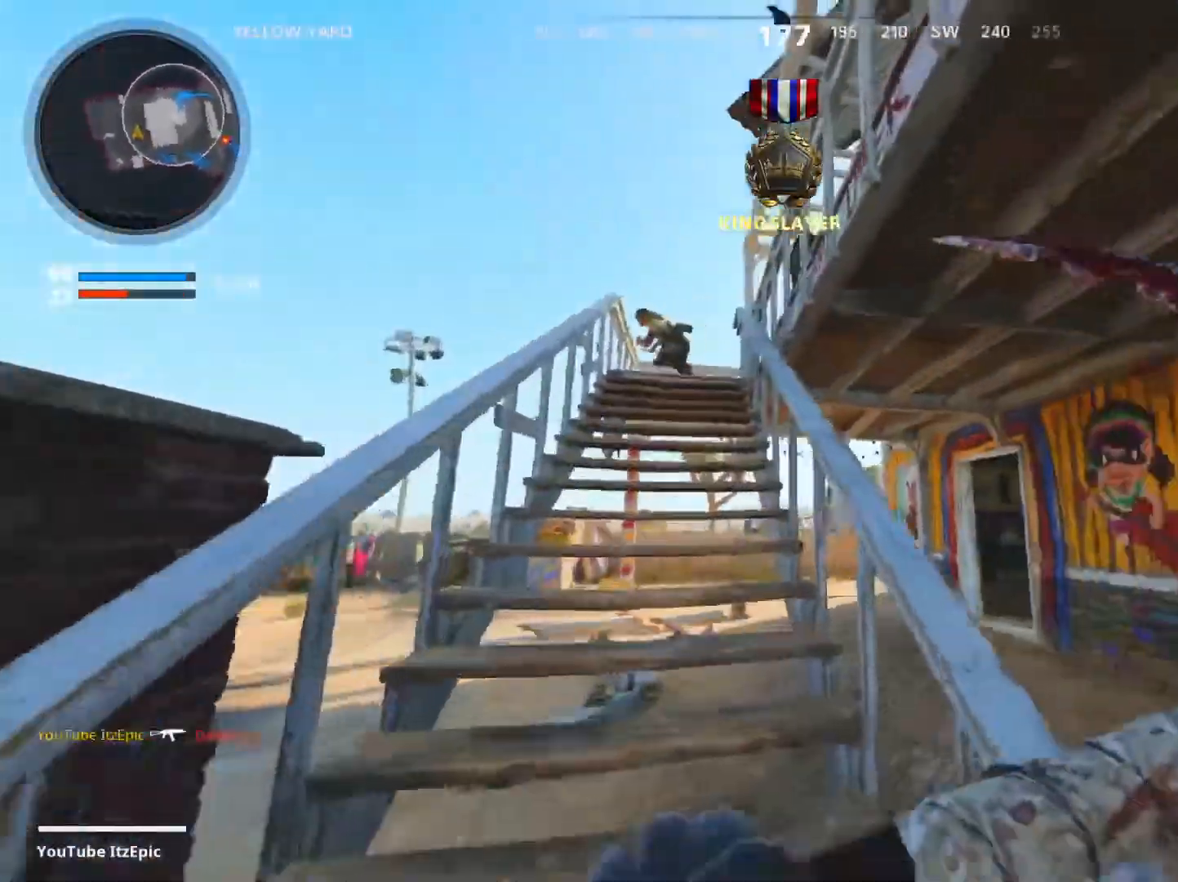
{"buttons": [], "left_stick": "up", "right_stick": "down-left", "events": [[83, "right_stick", "left"], [183, "right_stick", "center"], [267, "right_stick", "left"], [317, "right_stick", "down-left"]]}
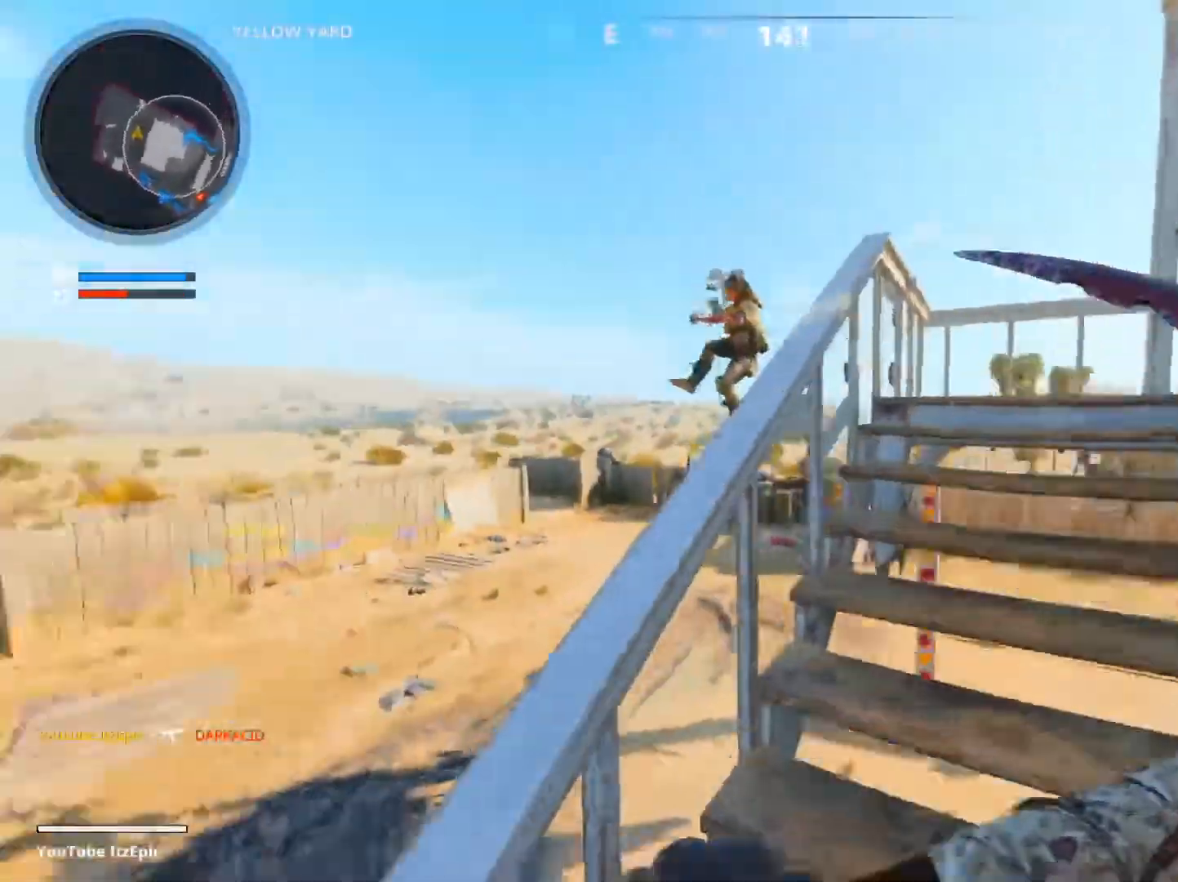
{"buttons": [], "left_stick": "up-left", "right_stick": "down-right", "events": [[50, "R3", "down"], [150, "left_stick", "up-left"], [184, "R3", "up"], [200, "right_stick", "center"], [384, "right_stick", "down-right"]]}
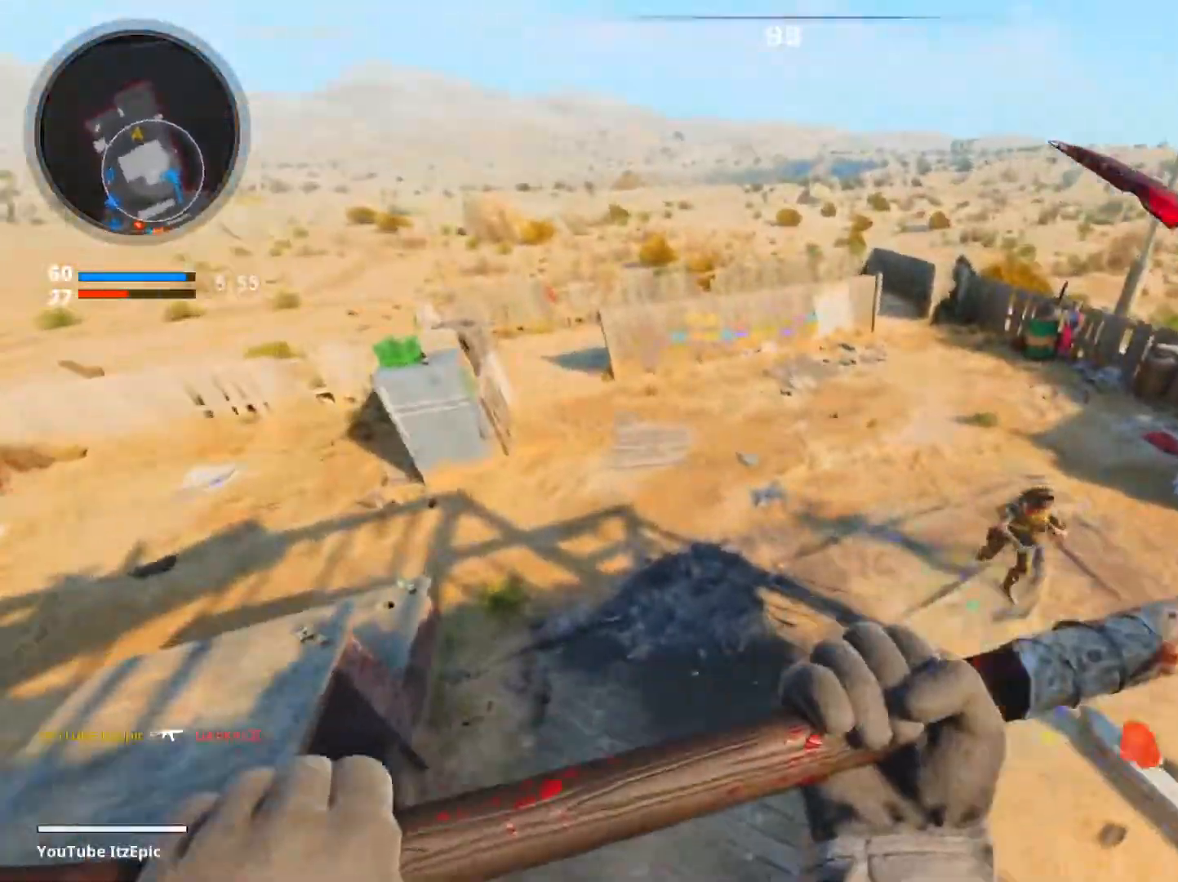
{"buttons": [], "left_stick": "up-right", "right_stick": "right", "events": [[100, "left_stick", "up-right"], [133, "right_stick", "up-right"], [267, "right_stick", "right"]]}
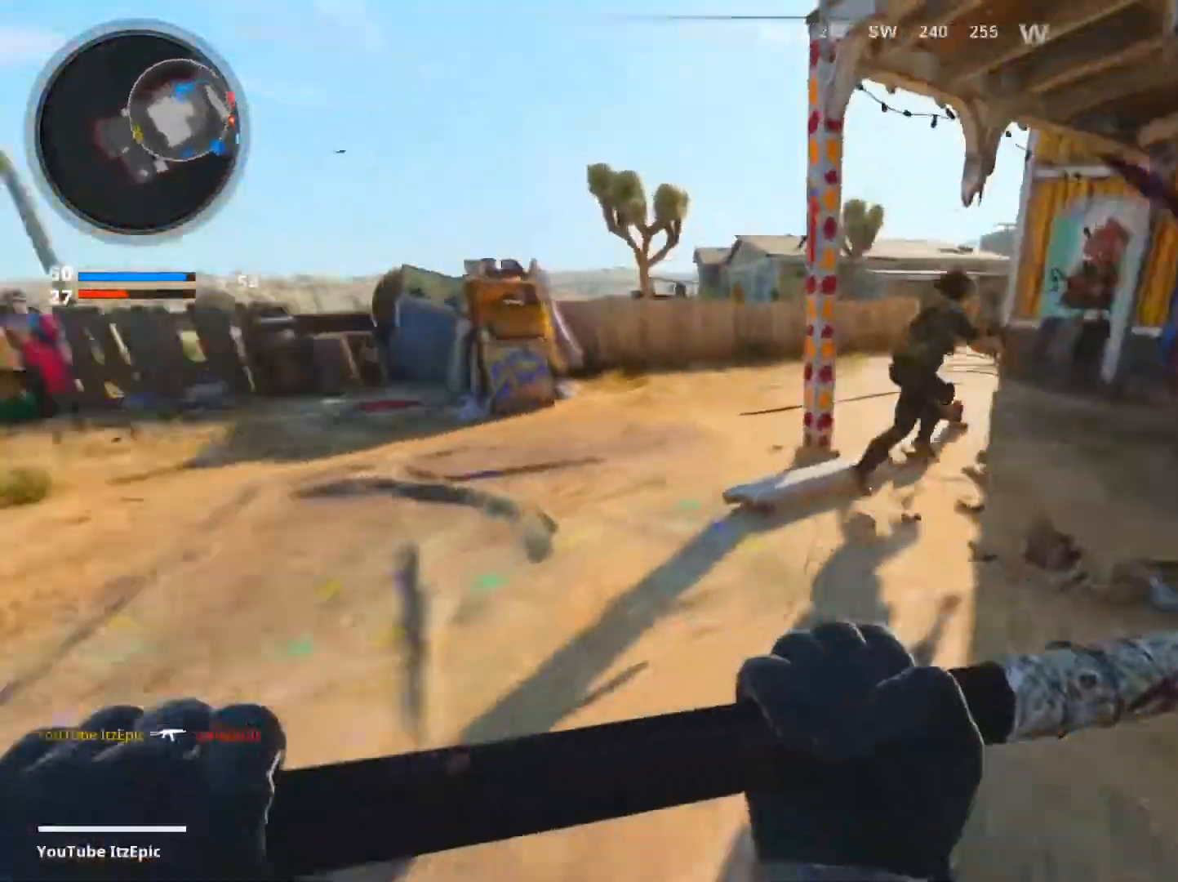
{"buttons": [], "left_stick": "up-right", "right_stick": "right", "events": []}
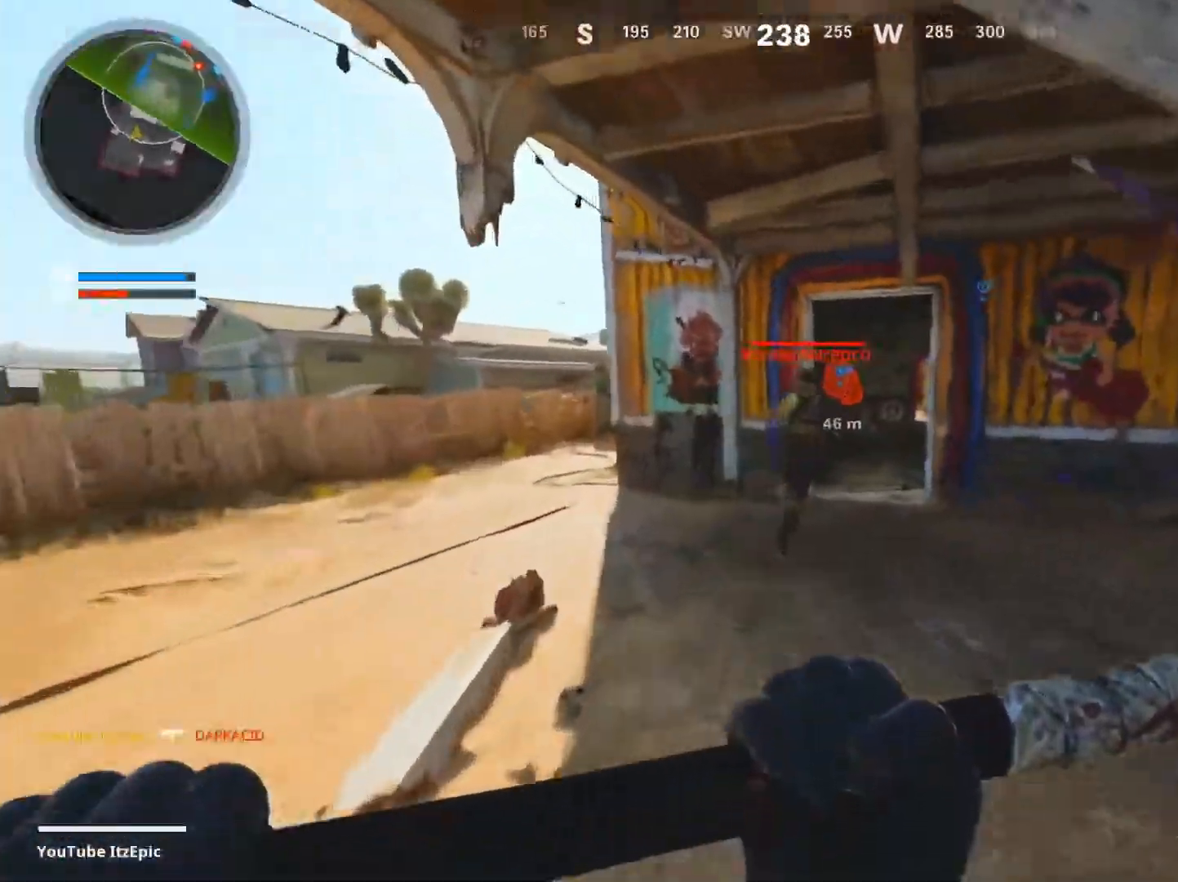
{"buttons": [], "left_stick": "up", "right_stick": "right", "events": [[66, "left_stick", "up"]]}
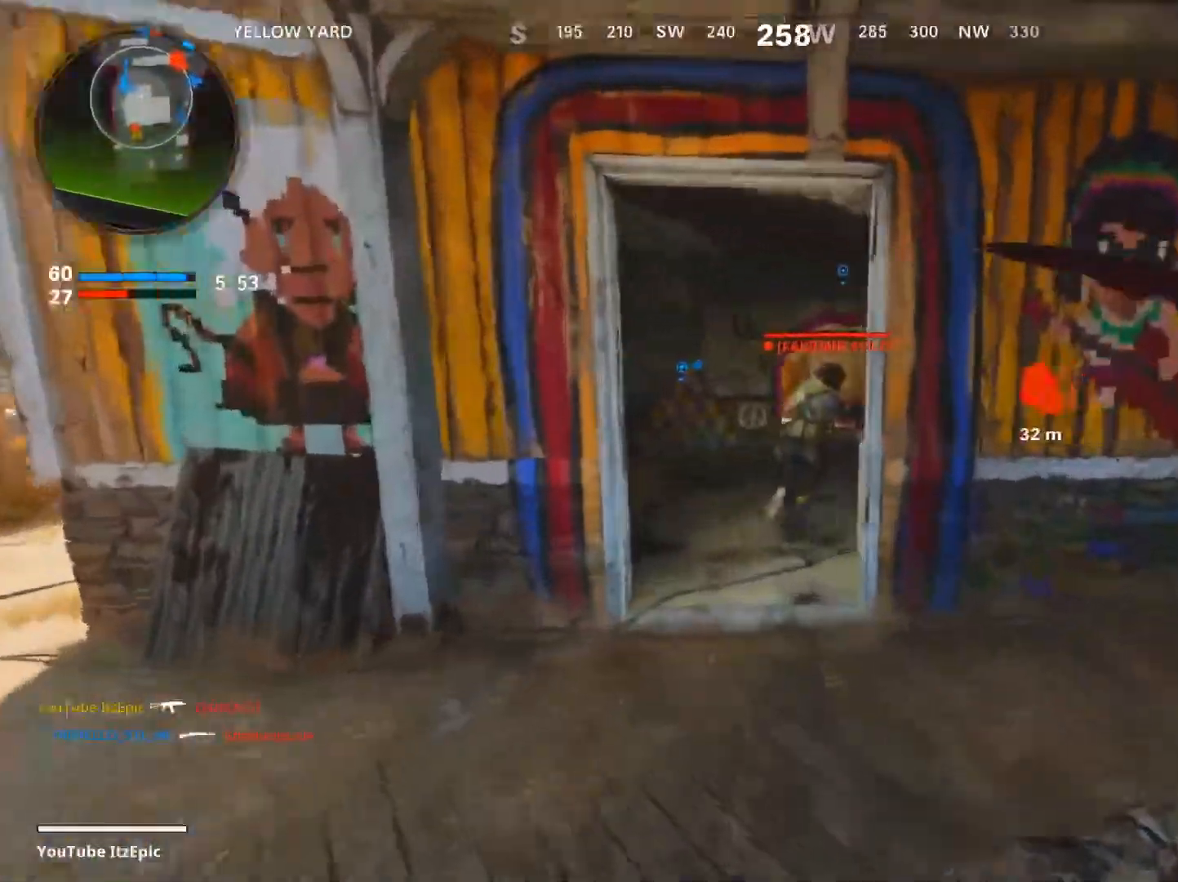
{"buttons": [], "left_stick": "up", "right_stick": "right", "events": []}
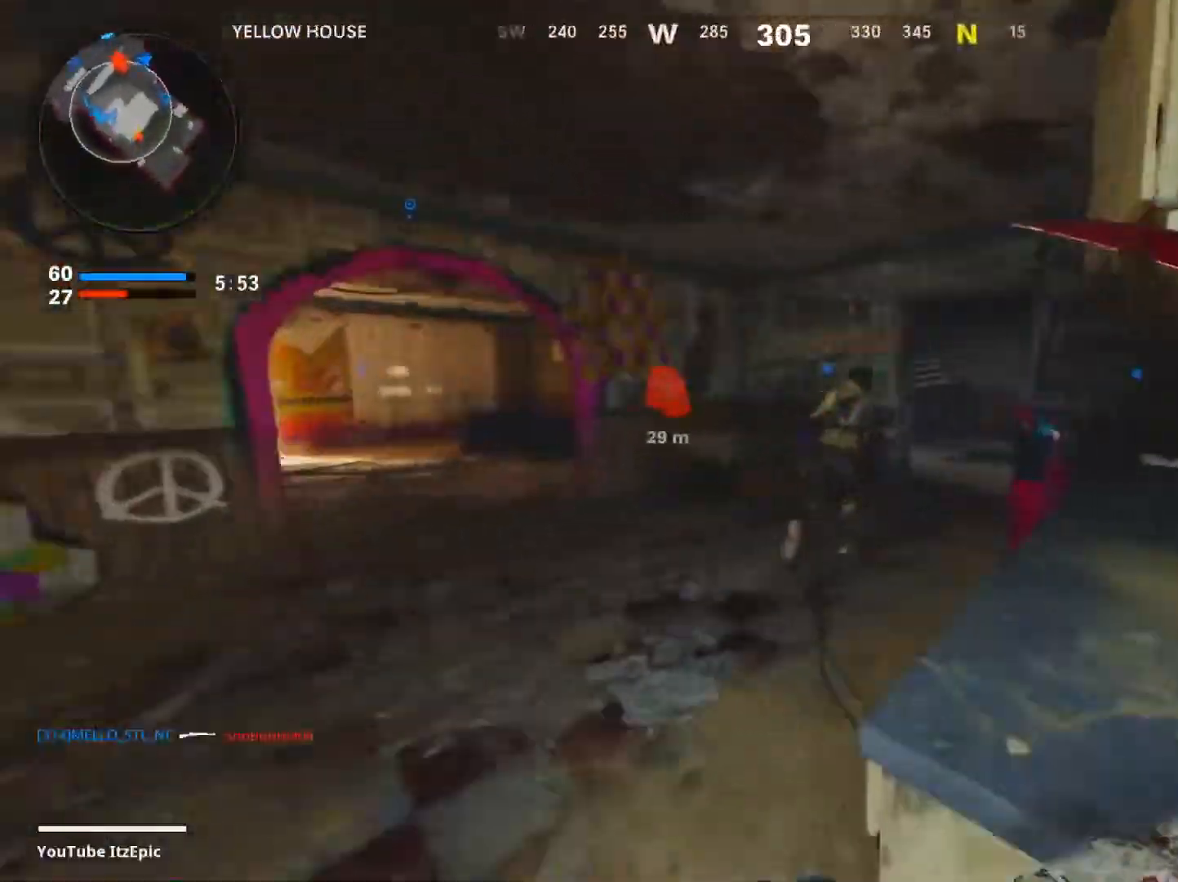
{"buttons": [], "left_stick": "up", "right_stick": "center", "events": [[317, "left_stick", "up-right"], [367, "right_stick", "center"], [450, "left_stick", "up"]]}
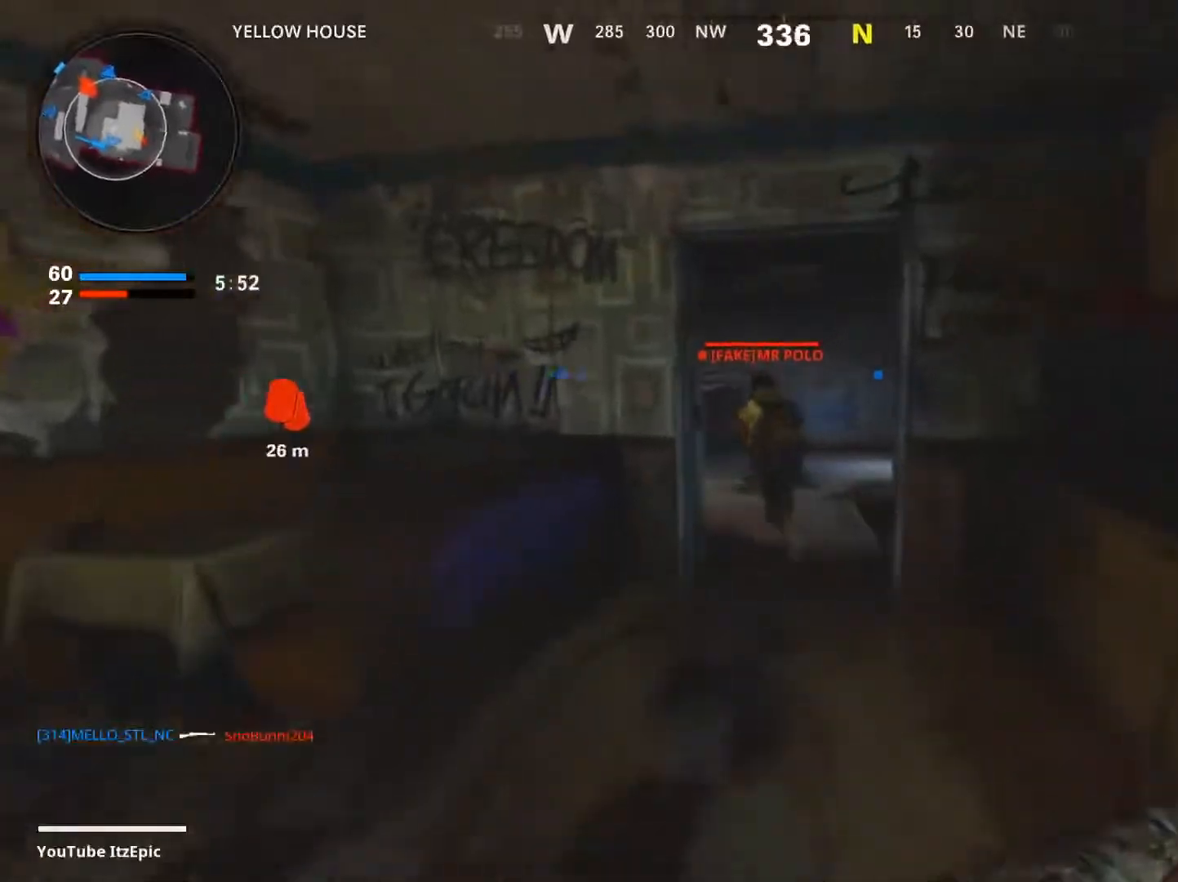
{"buttons": [], "left_stick": "up", "right_stick": "left", "events": [[267, "left_stick", "up-right"], [334, "right_stick", "left"], [467, "left_stick", "up"]]}
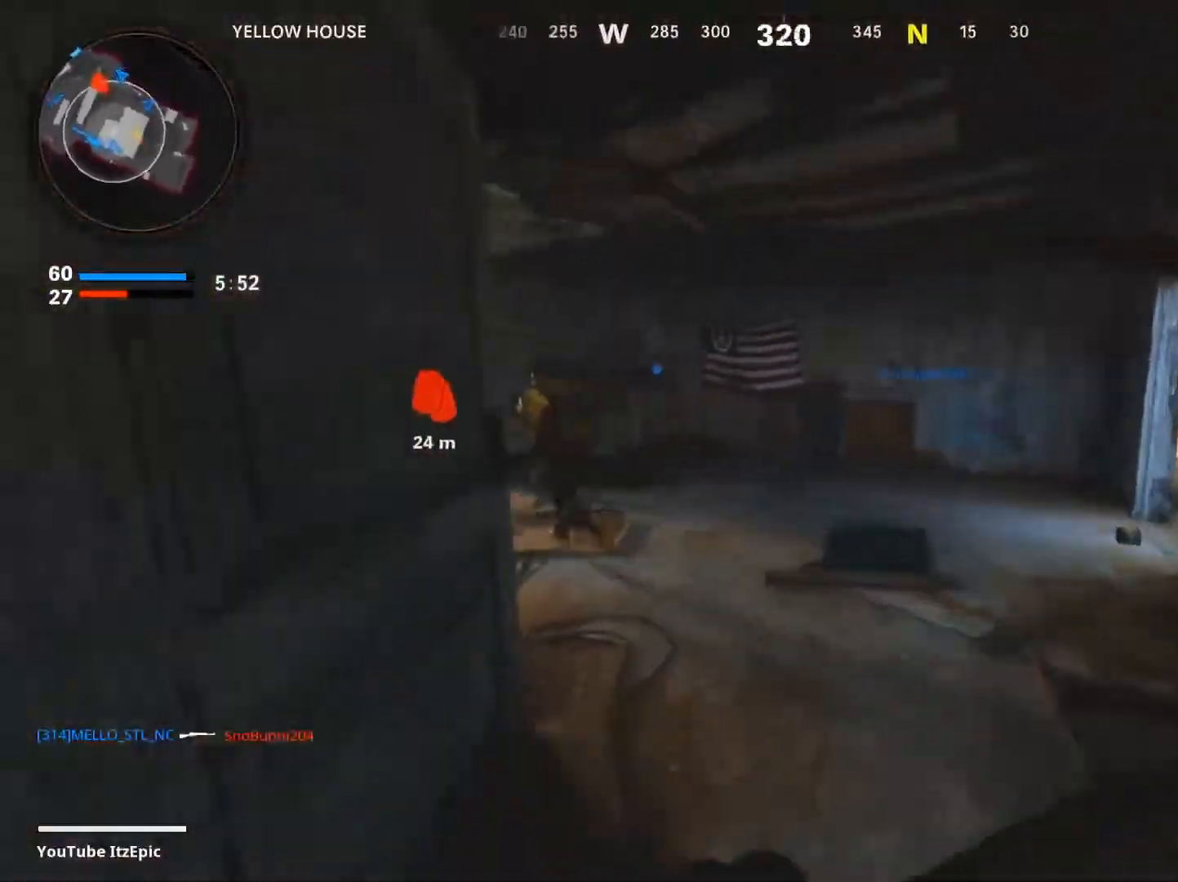
{"buttons": [], "left_stick": "up", "right_stick": "center", "events": [[383, "right_stick", "center"]]}
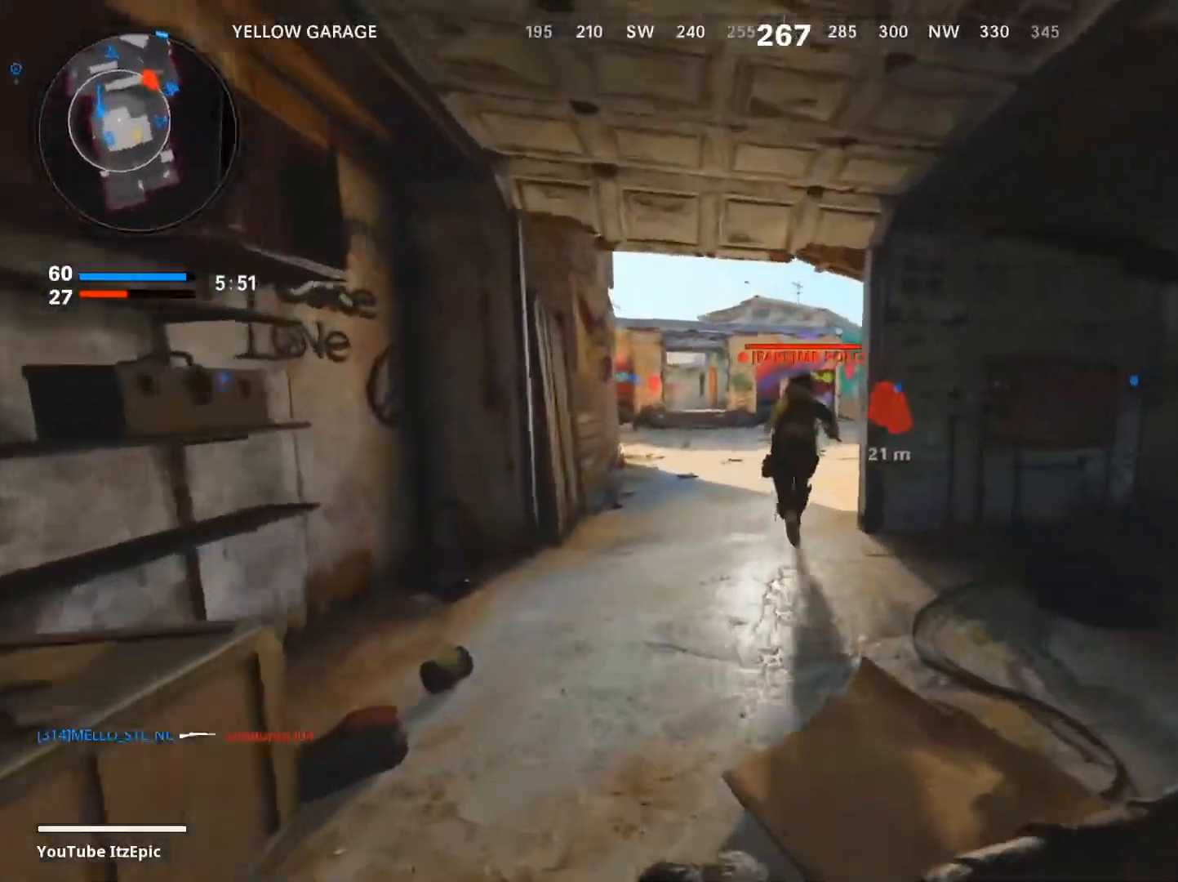
{"buttons": [], "left_stick": "up", "right_stick": "center", "events": [[50, "CIRCLE", "down"], [234, "CIRCLE", "up"], [284, "CIRCLE", "down"], [284, "right_stick", "right"], [434, "CIRCLE", "up"], [484, "right_stick", "center"]]}
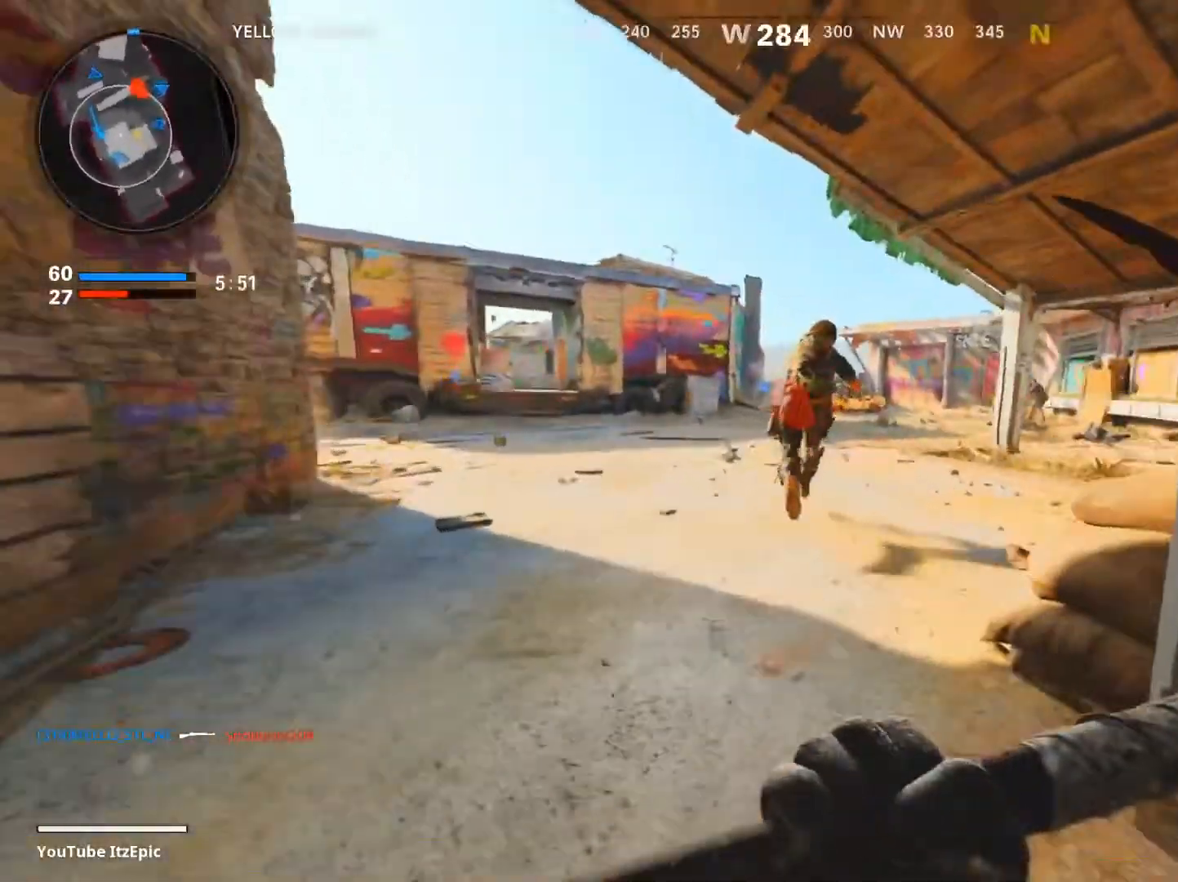
{"buttons": [], "left_stick": "up", "right_stick": "right", "events": [[233, "TRIANGLE", "down"], [317, "TRIANGLE", "up"], [500, "right_stick", "right"]]}
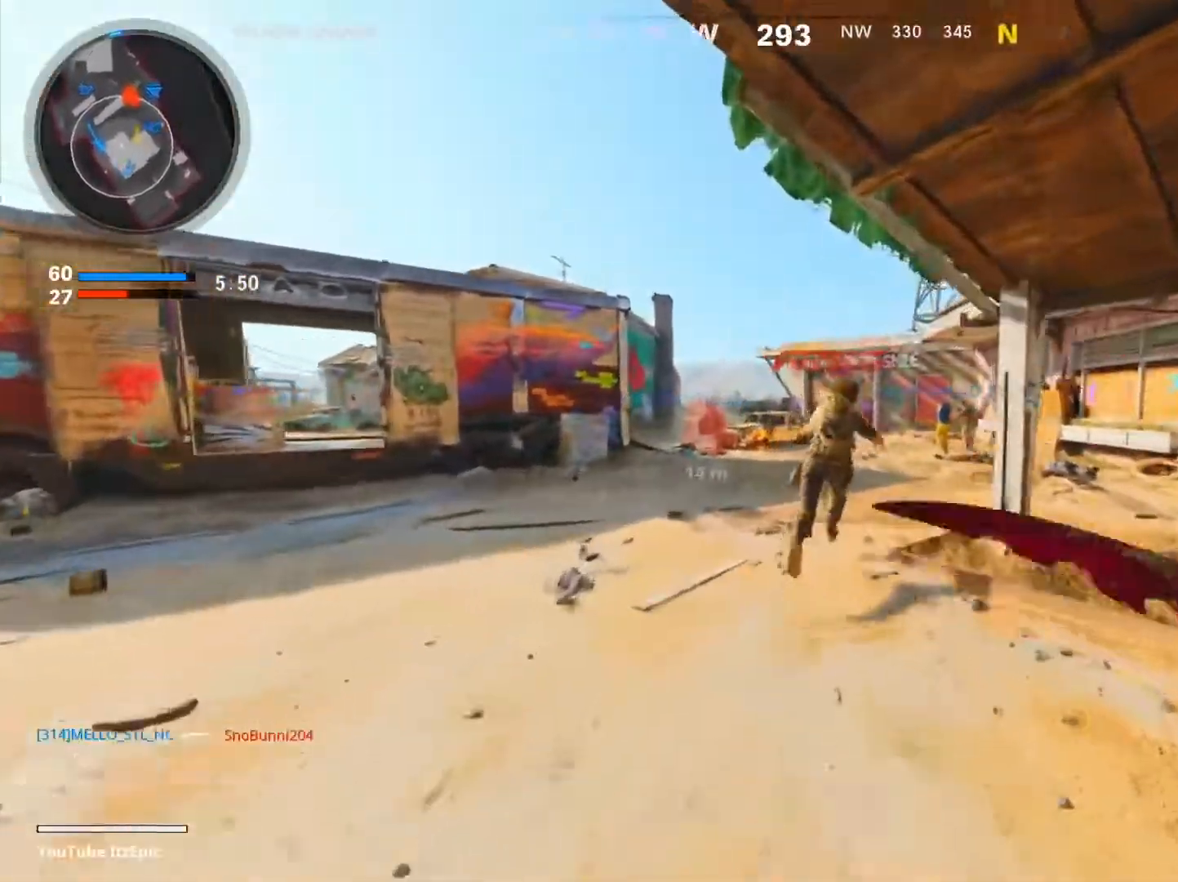
{"buttons": ["L2", "R2"], "left_stick": "down-left", "right_stick": "center", "events": [[117, "left_stick", "up-left"], [134, "right_stick", "center"], [200, "L2", "down"], [217, "R2", "down"], [234, "left_stick", "left"], [467, "left_stick", "down-left"]]}
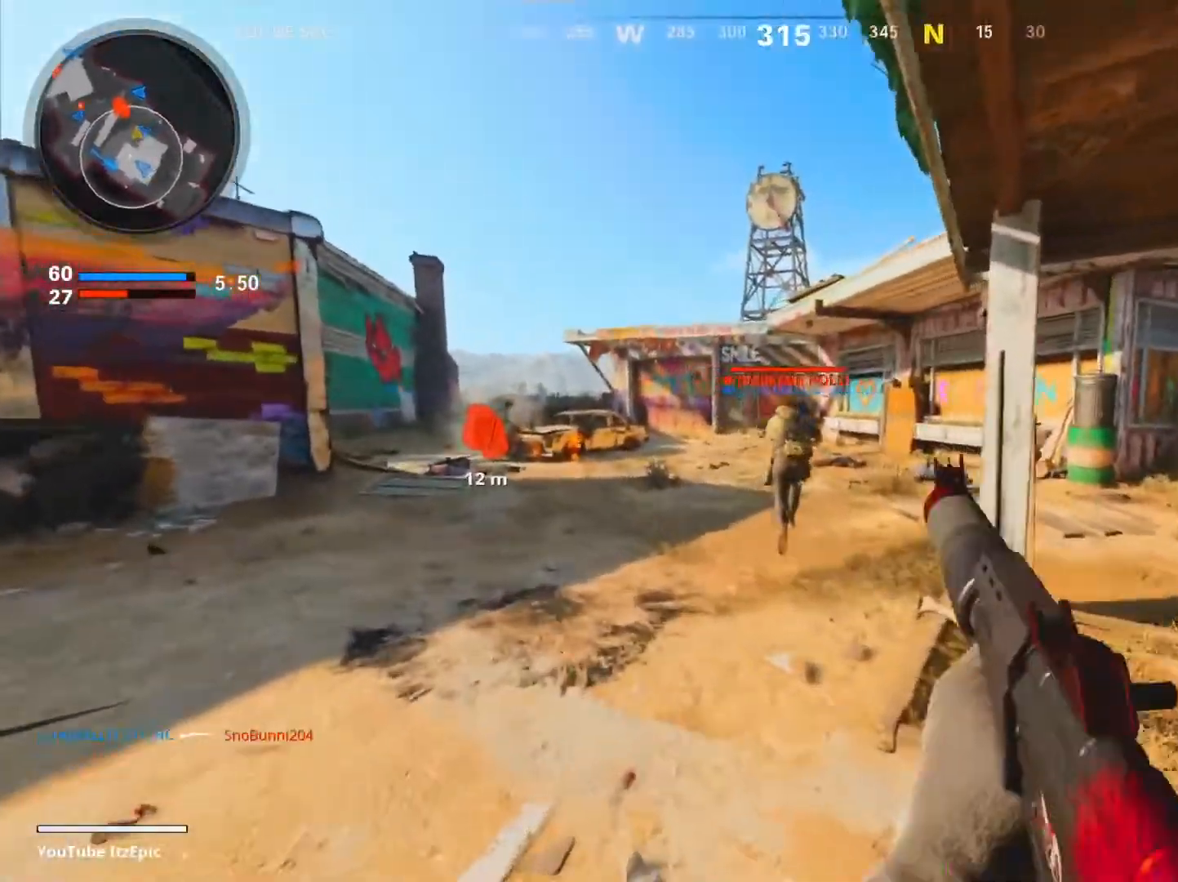
{"buttons": ["L2", "R2"], "left_stick": "down", "right_stick": "left", "events": [[100, "left_stick", "down"], [100, "right_stick", "right"], [367, "right_stick", "left"]]}
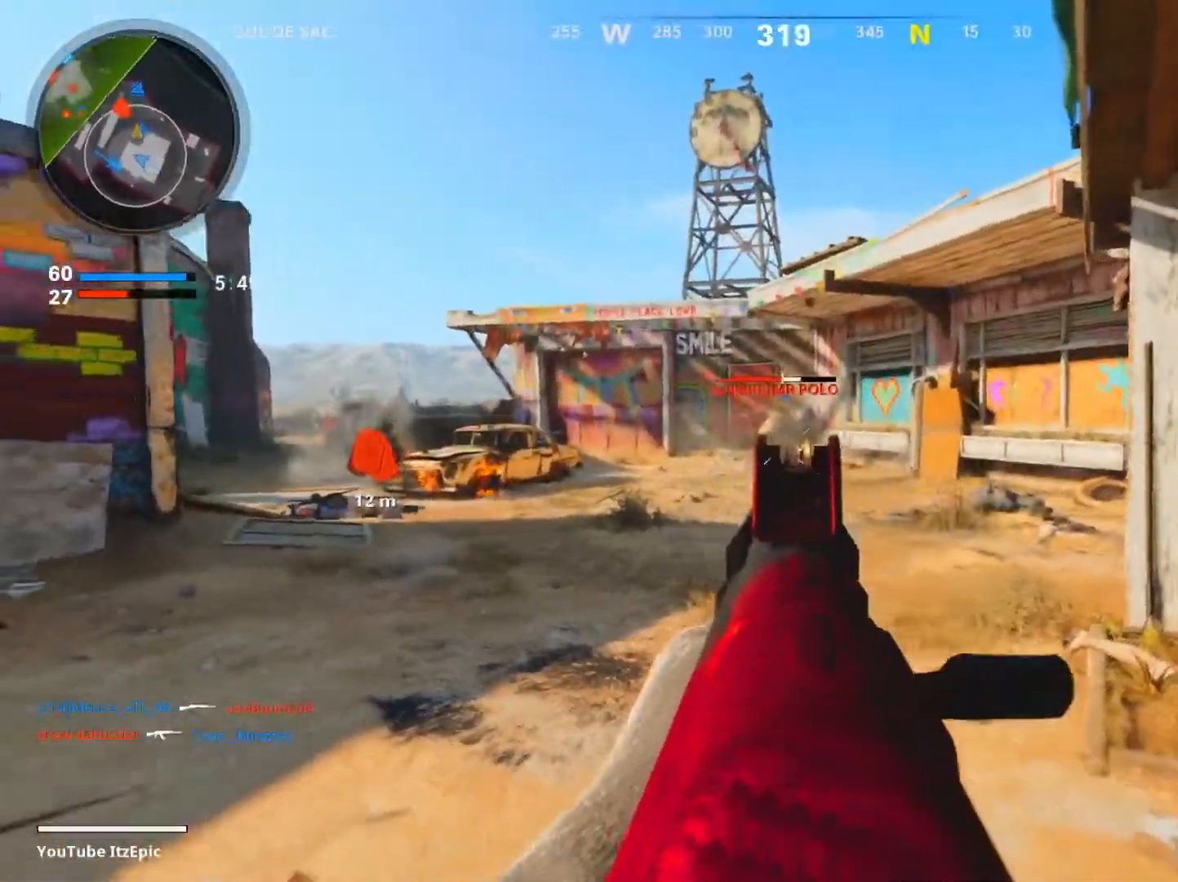
{"buttons": [], "left_stick": "down-right", "right_stick": "down-right", "events": [[50, "right_stick", "center"], [117, "right_stick", "right"], [267, "right_stick", "center"], [384, "right_stick", "left"], [451, "right_stick", "center"], [484, "L2", "up"], [501, "R2", "up"], [501, "left_stick", "down-right"], [501, "right_stick", "down-right"]]}
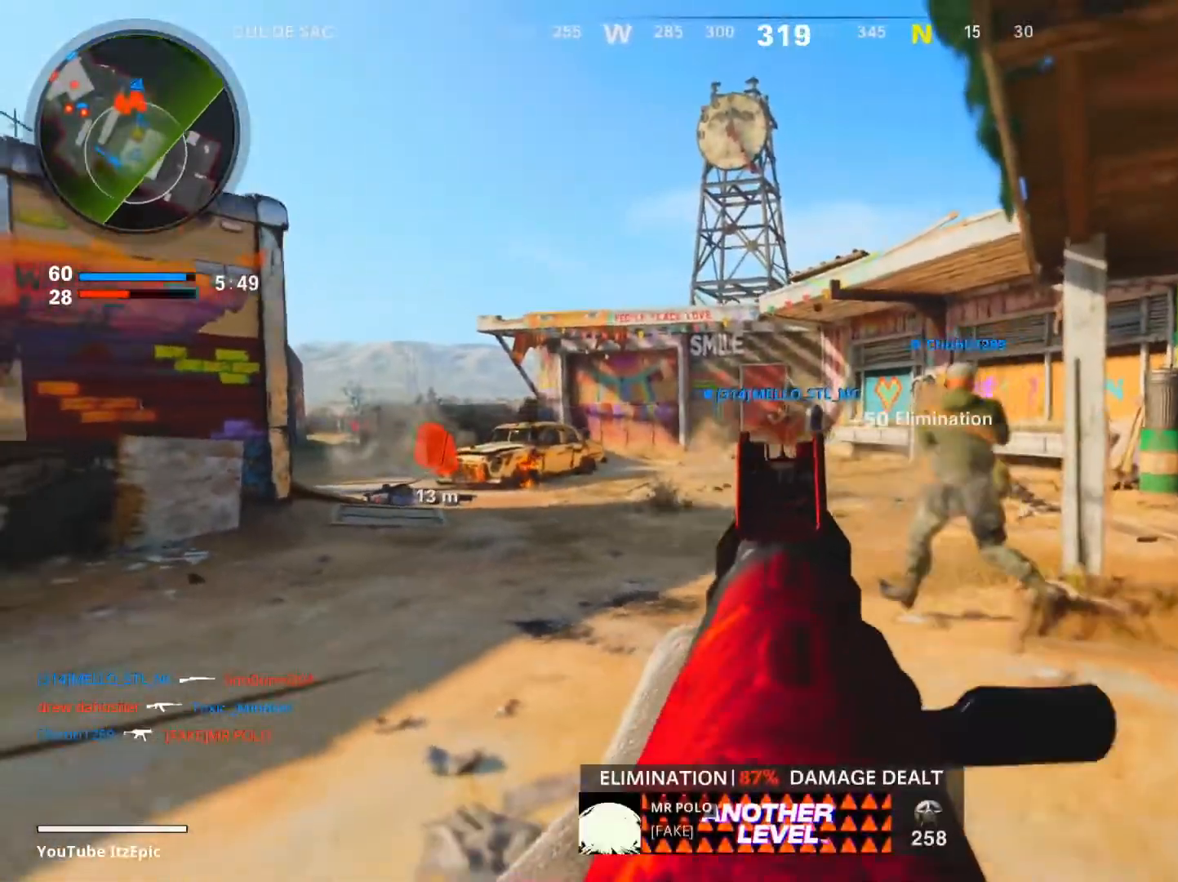
{"buttons": [], "left_stick": "up-right", "right_stick": "center", "events": [[50, "right_stick", "right"], [100, "left_stick", "right"], [283, "left_stick", "up-right"], [417, "right_stick", "center"]]}
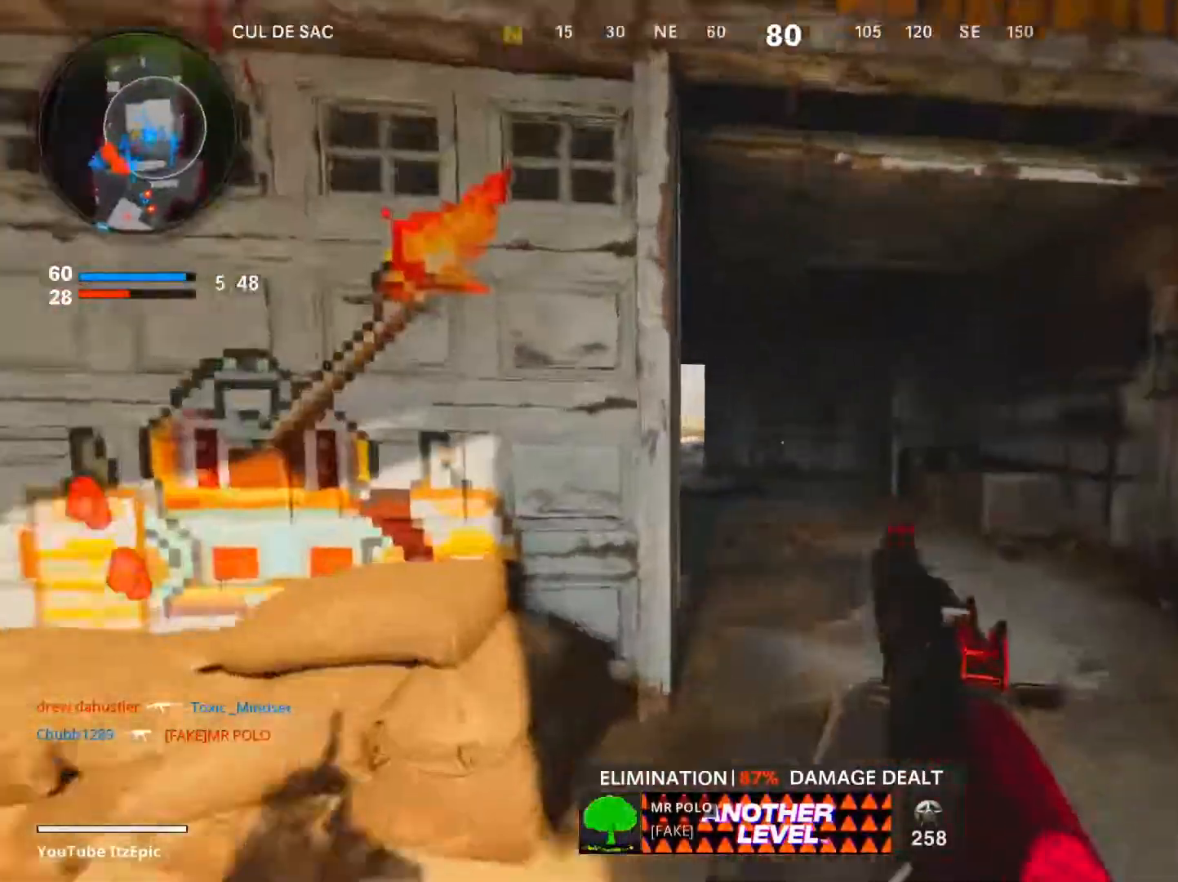
{"buttons": [], "left_stick": "up", "right_stick": "right", "events": [[34, "left_stick", "up"], [50, "SQUARE", "down"], [167, "SQUARE", "up"], [451, "right_stick", "right"]]}
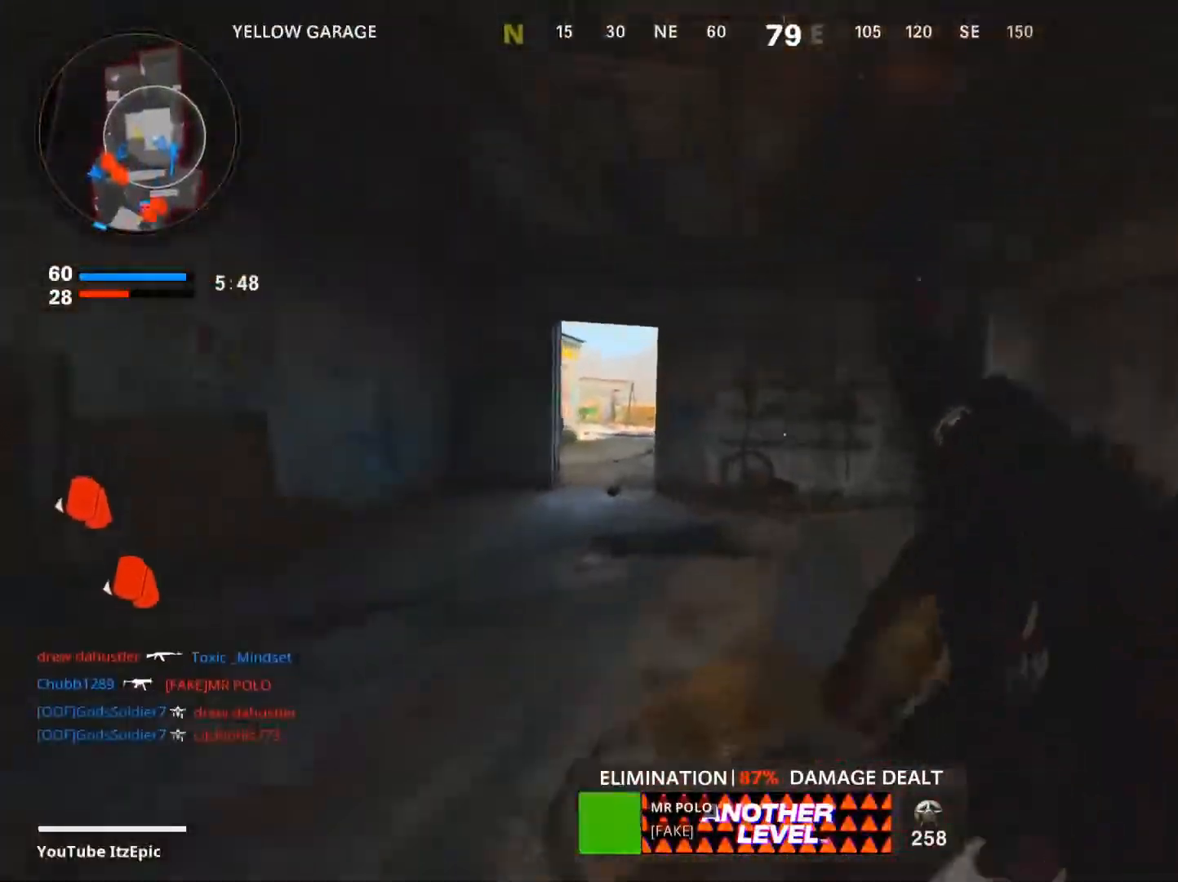
{"buttons": [], "left_stick": "up-left", "right_stick": "center", "events": [[133, "left_stick", "up-left"], [433, "right_stick", "center"]]}
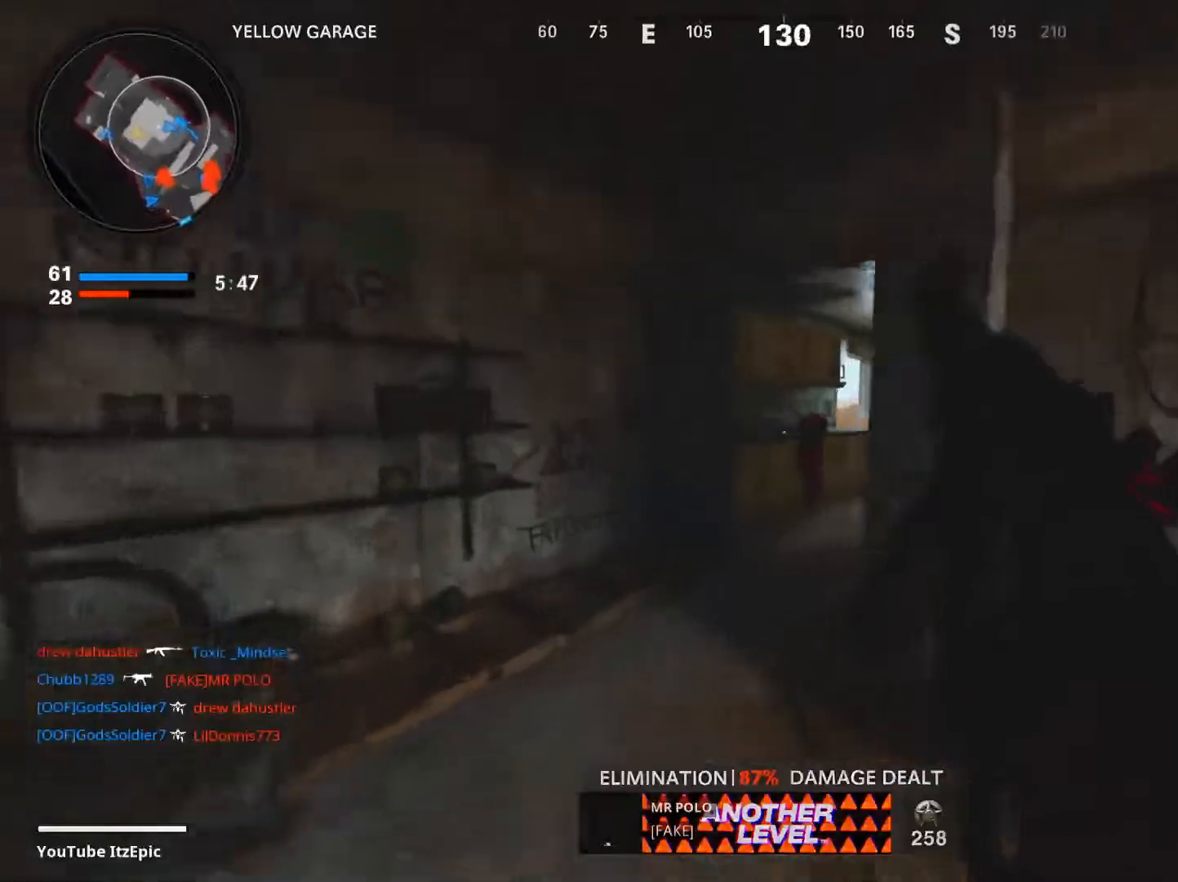
{"buttons": [], "left_stick": "up", "right_stick": "center", "events": [[34, "right_stick", "right"], [117, "left_stick", "up"], [501, "right_stick", "center"]]}
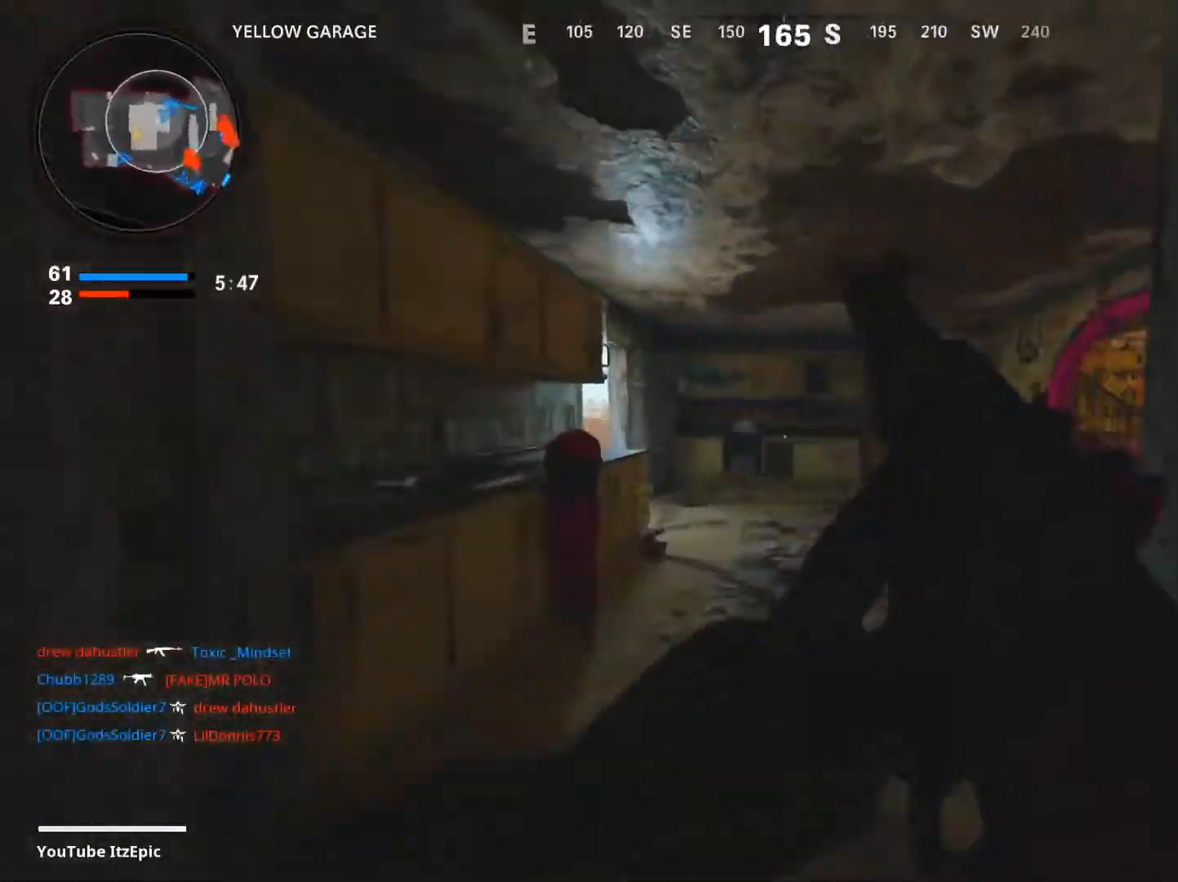
{"buttons": [], "left_stick": "up-right", "right_stick": "left", "events": [[133, "CIRCLE", "down"], [233, "right_stick", "left"], [283, "CIRCLE", "up"], [317, "left_stick", "up-right"]]}
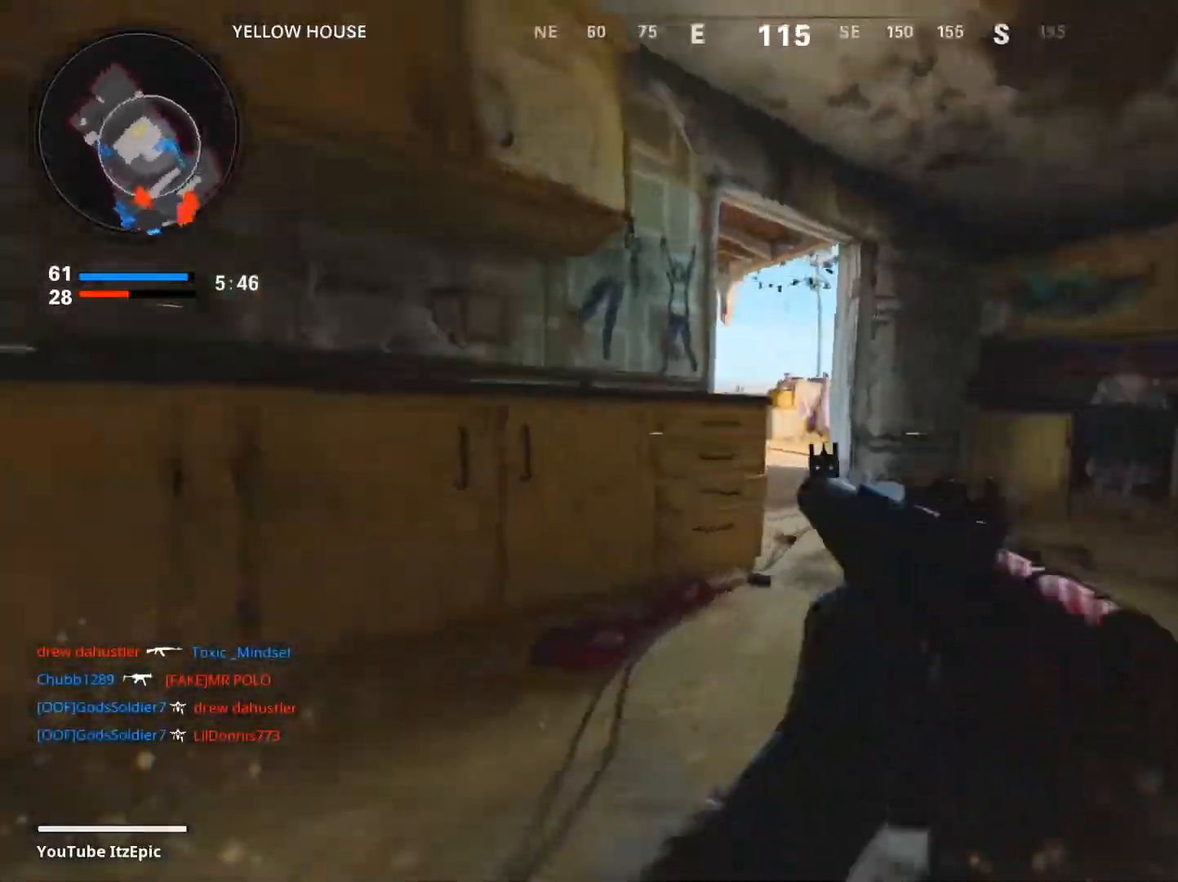
{"buttons": ["L2"], "left_stick": "up", "right_stick": "left", "events": [[17, "L2", "down"], [17, "right_stick", "center"], [117, "right_stick", "left"], [167, "R3", "down"], [167, "left_stick", "up"], [234, "right_stick", "down-left"], [301, "R3", "up"], [467, "right_stick", "left"]]}
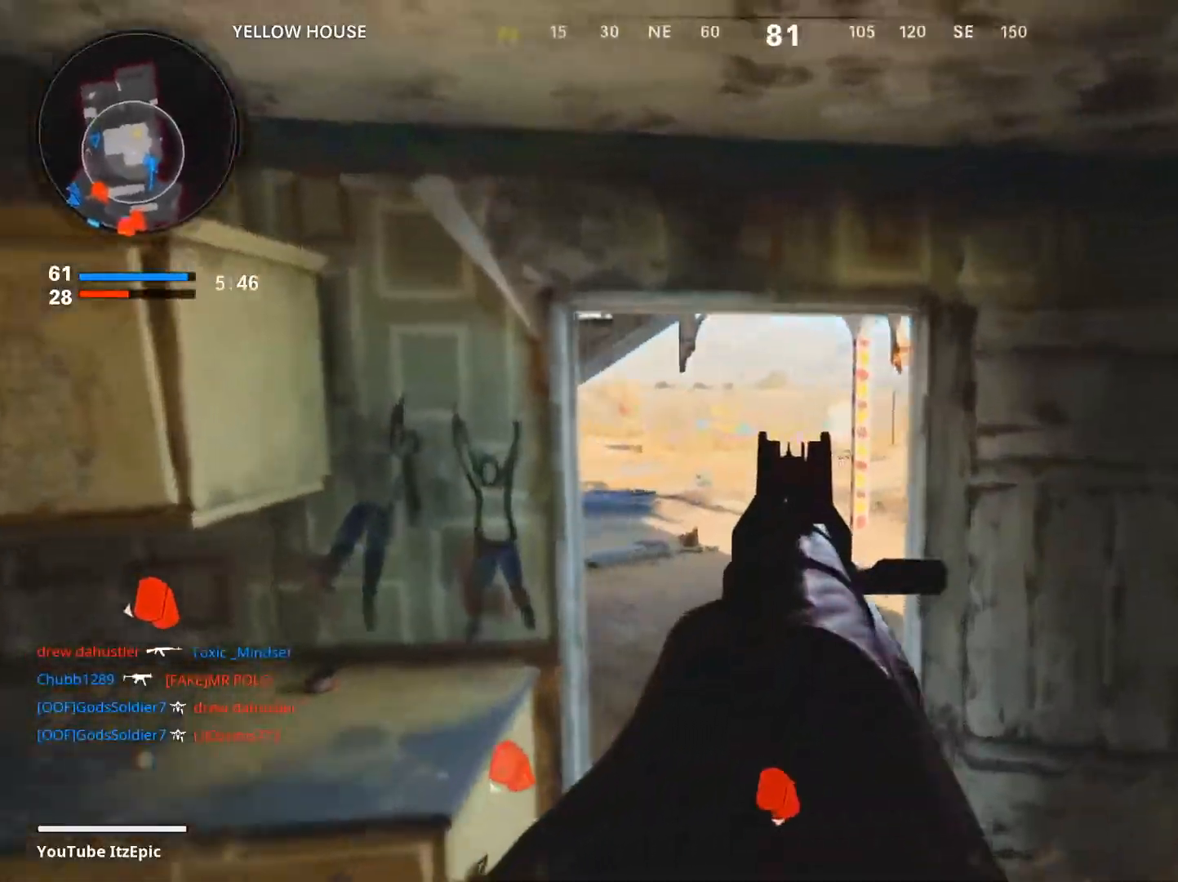
{"buttons": [], "left_stick": "up", "right_stick": "left", "events": [[250, "L2", "up"], [267, "right_stick", "center"], [350, "right_stick", "left"]]}
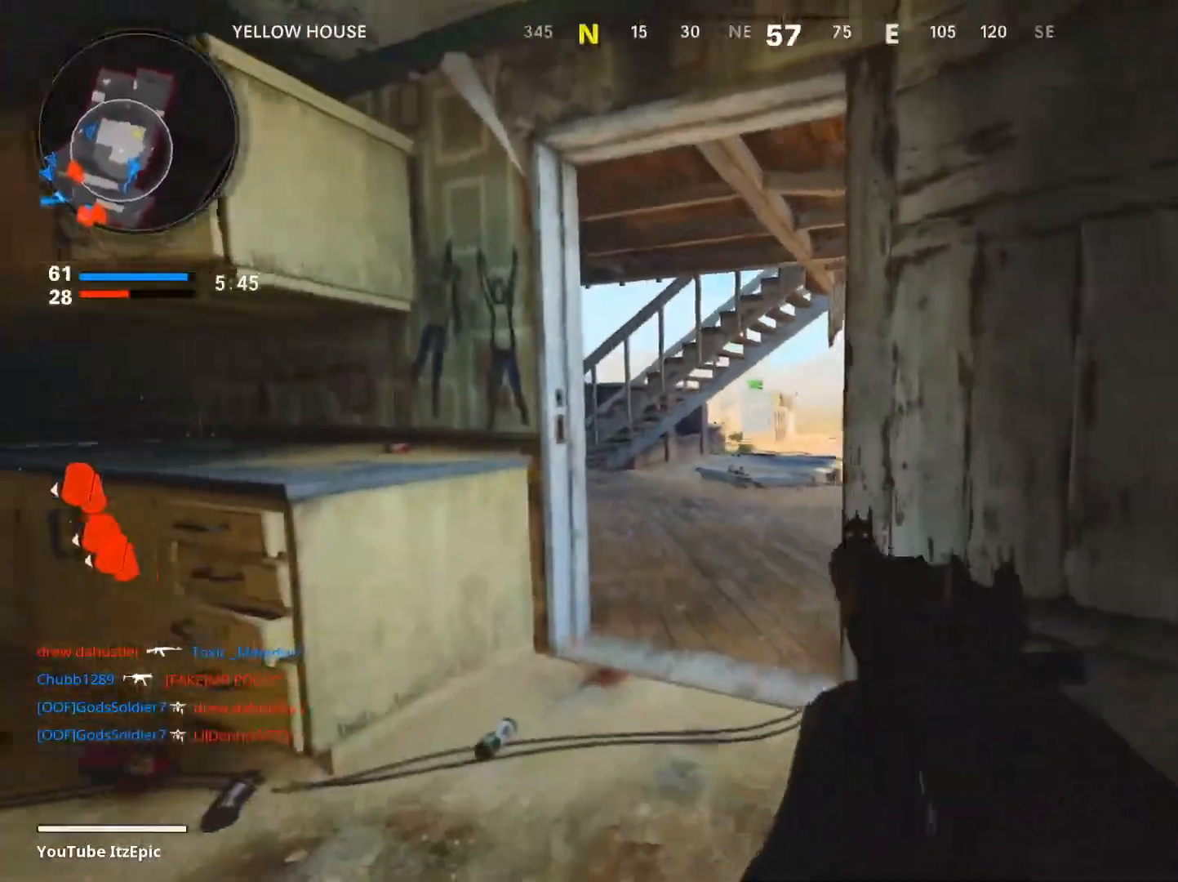
{"buttons": [], "left_stick": "up", "right_stick": "left", "events": [[84, "right_stick", "center"], [317, "right_stick", "left"]]}
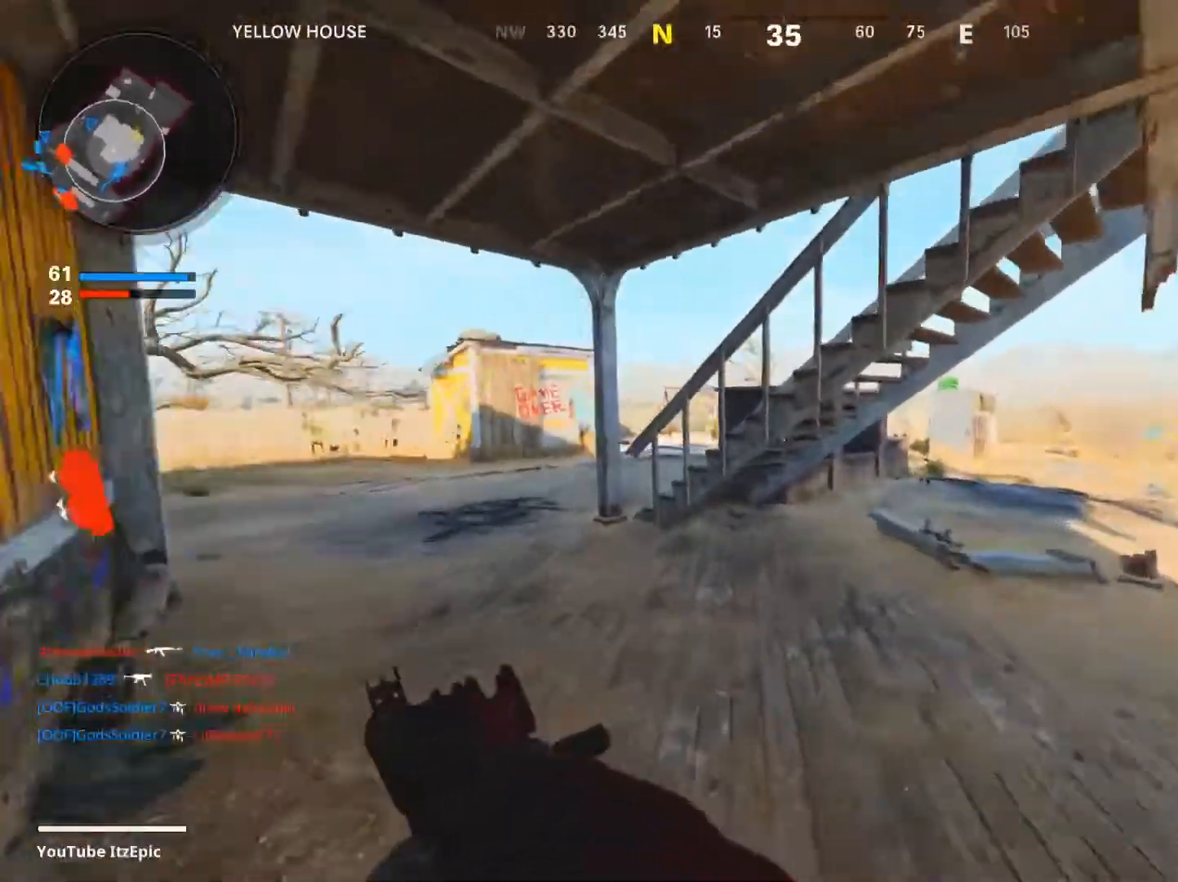
{"buttons": ["CIRCLE"], "left_stick": "up-left", "right_stick": "left", "events": [[17, "left_stick", "up-left"], [50, "right_stick", "center"], [217, "CIRCLE", "down"], [334, "CIRCLE", "up"], [400, "right_stick", "left"], [434, "CIRCLE", "down"]]}